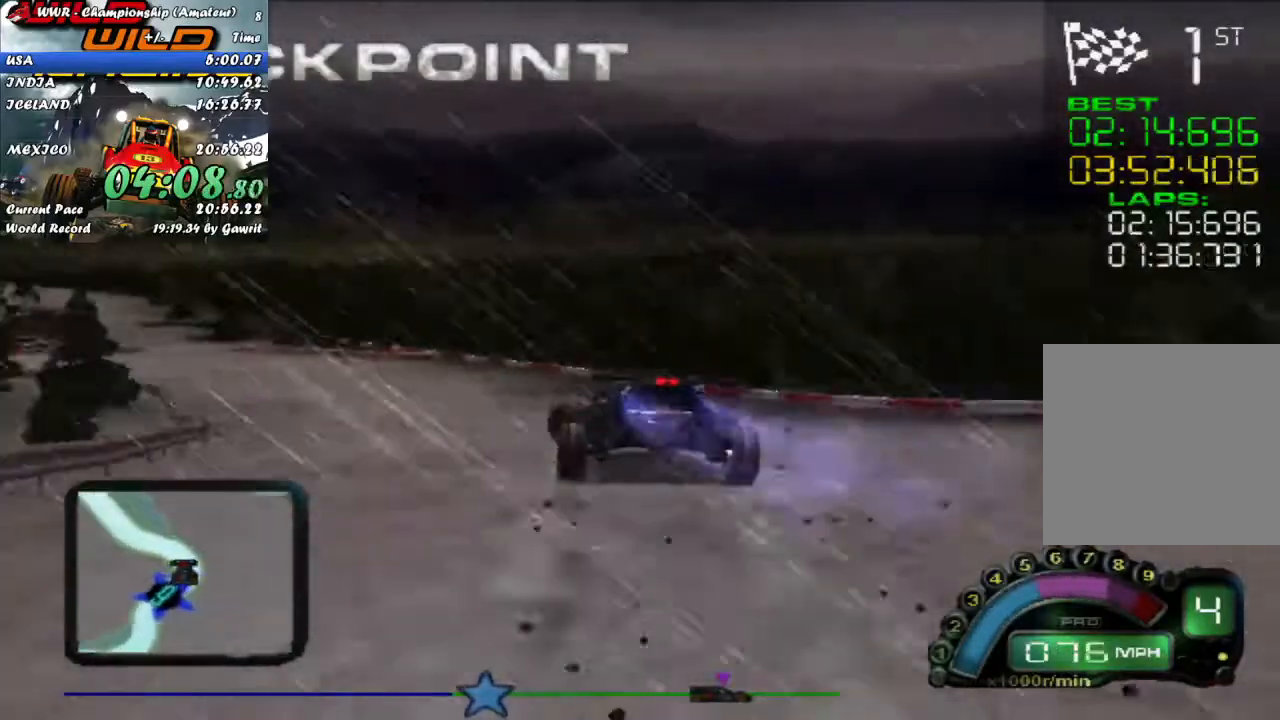
Gameplay with a controller (Xbox layout); each line is a JSON object with the inputs held at the frame after it. "events" lists button and stick changes between this image and that frame as [ms after this image, input, new state], when the widget could be followed in between. Not read: right_stick.
{"buttons": ["R2"], "left_stick": "center", "events": [[33, "R2", "down"], [417, "left_stick", "center"]]}
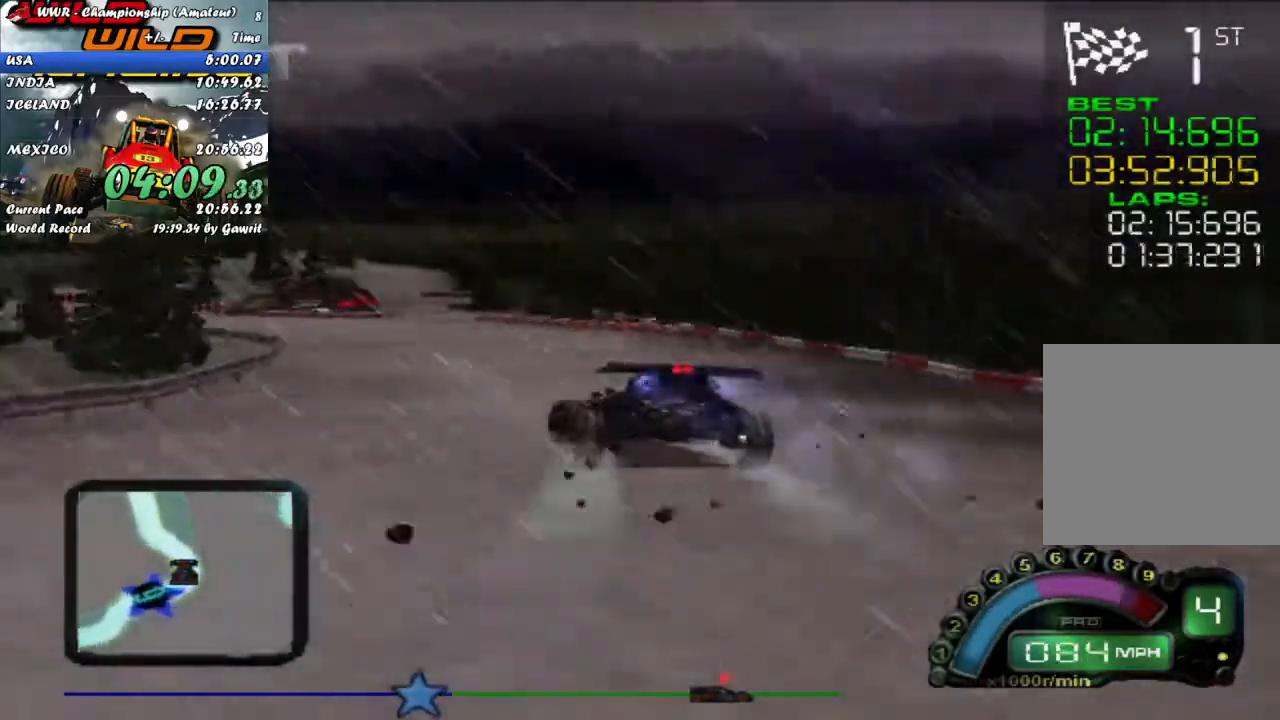
{"buttons": [], "left_stick": "center", "events": [[100, "left_stick", "left"], [233, "left_stick", "center"], [267, "R2", "up"]]}
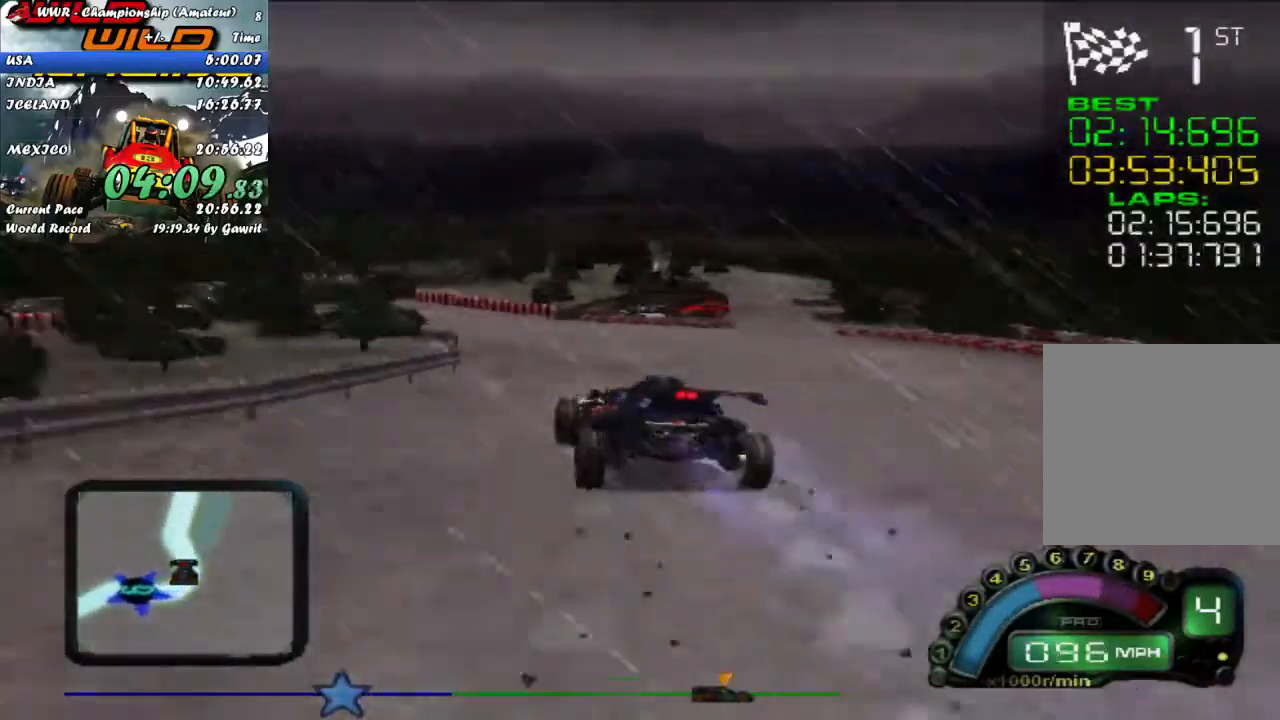
{"buttons": [], "left_stick": "center", "events": [[83, "left_stick", "left"], [217, "R2", "down"], [217, "left_stick", "center"], [417, "R2", "up"]]}
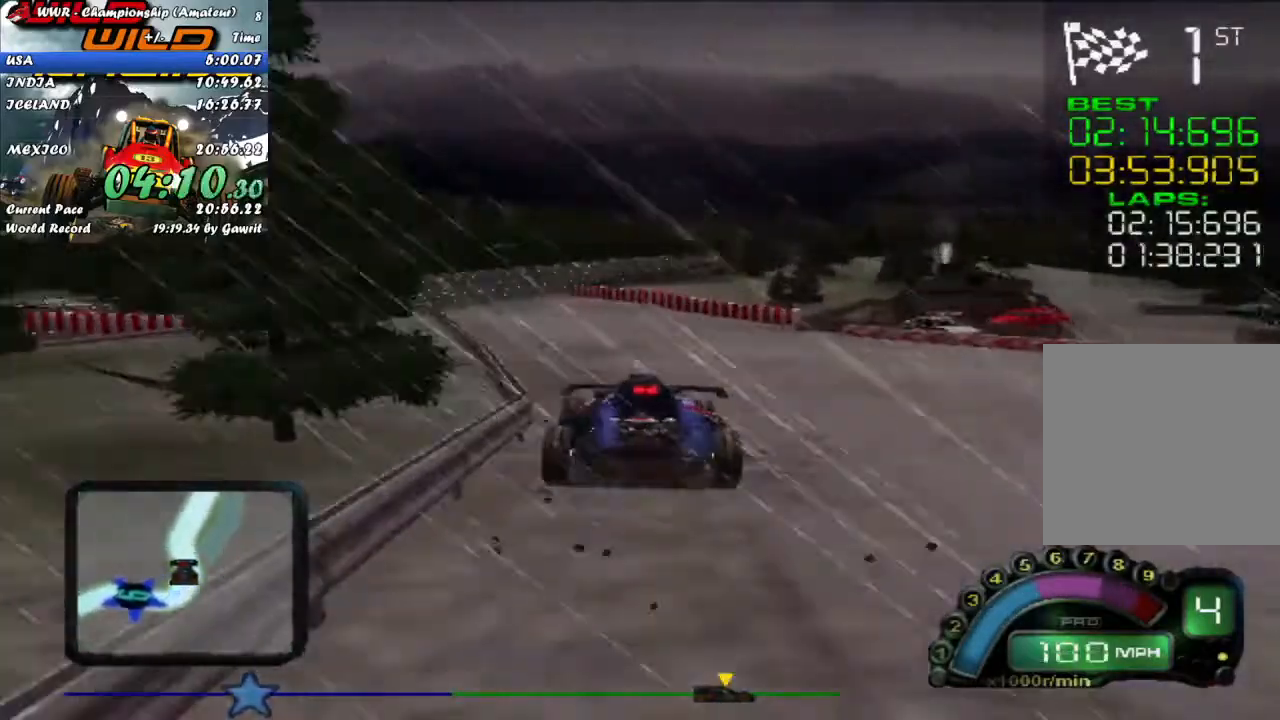
{"buttons": ["R2"], "left_stick": "center", "events": [[100, "left_stick", "left"], [217, "R2", "down"], [383, "left_stick", "center"]]}
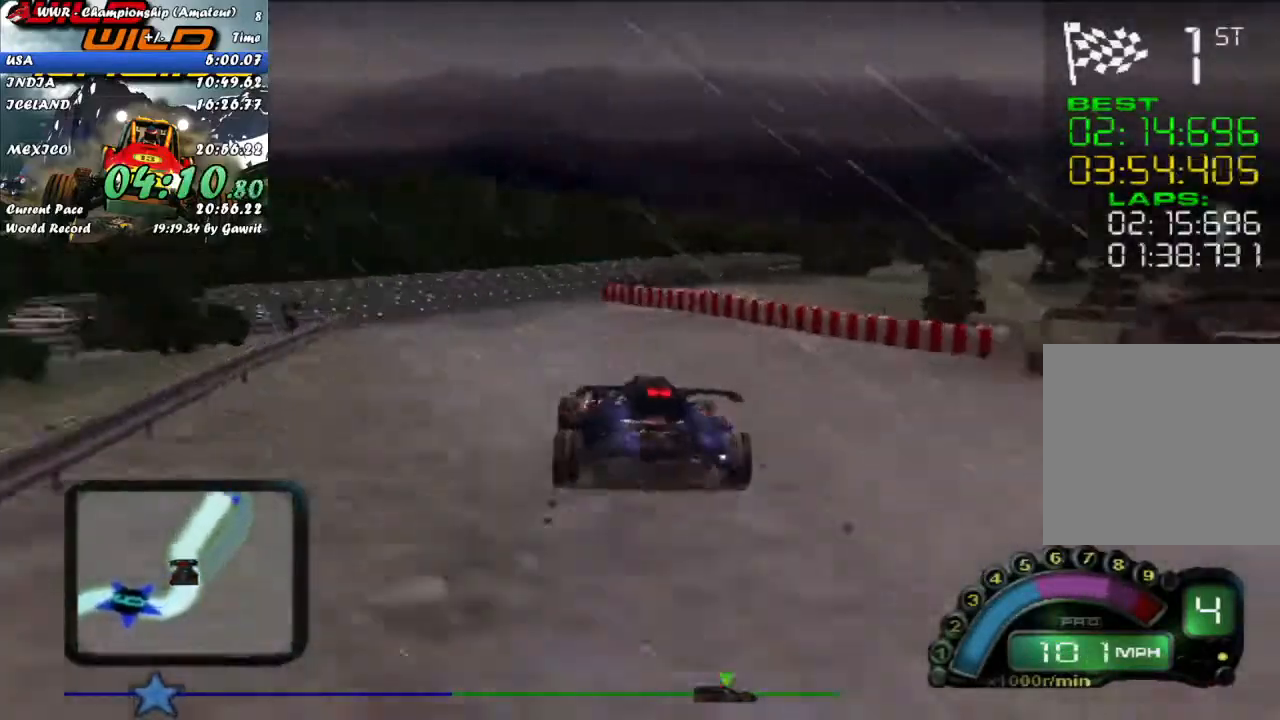
{"buttons": [], "left_stick": "center", "events": [[67, "left_stick", "left"], [167, "left_stick", "center"], [317, "R2", "up"], [333, "left_stick", "right"], [450, "left_stick", "center"]]}
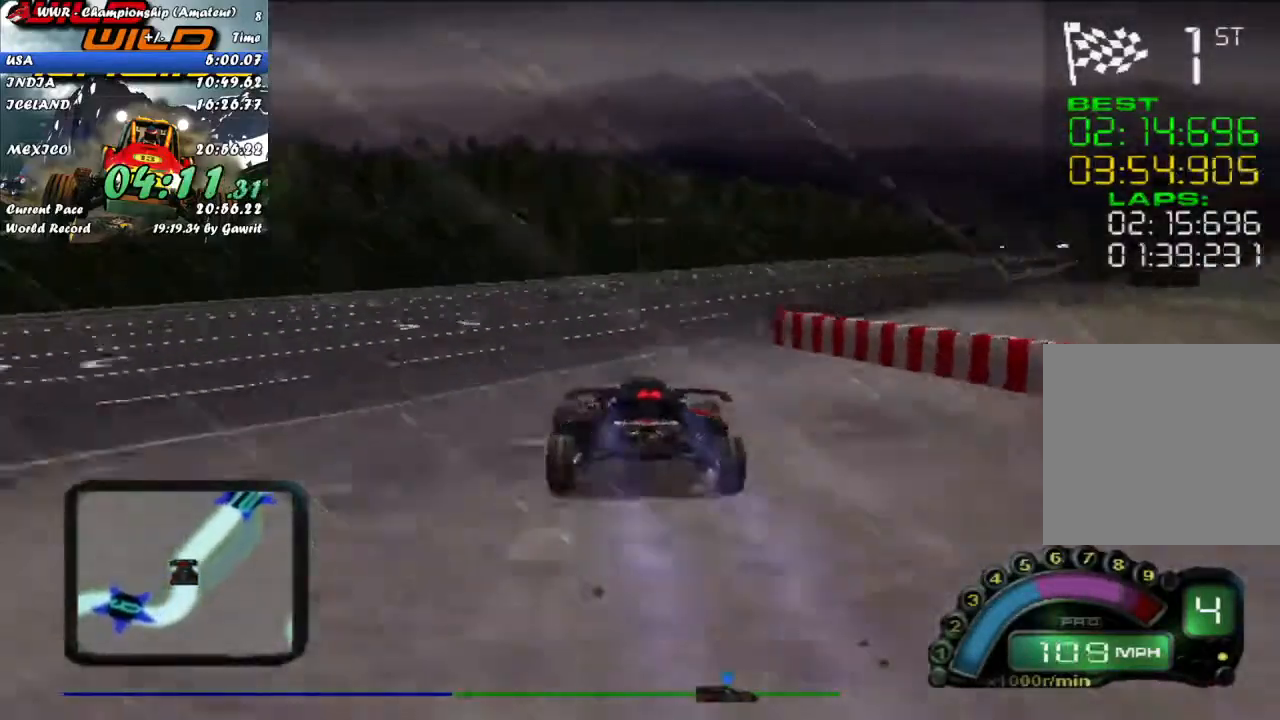
{"buttons": ["R2"], "left_stick": "right", "events": [[33, "left_stick", "right"], [250, "R2", "down"]]}
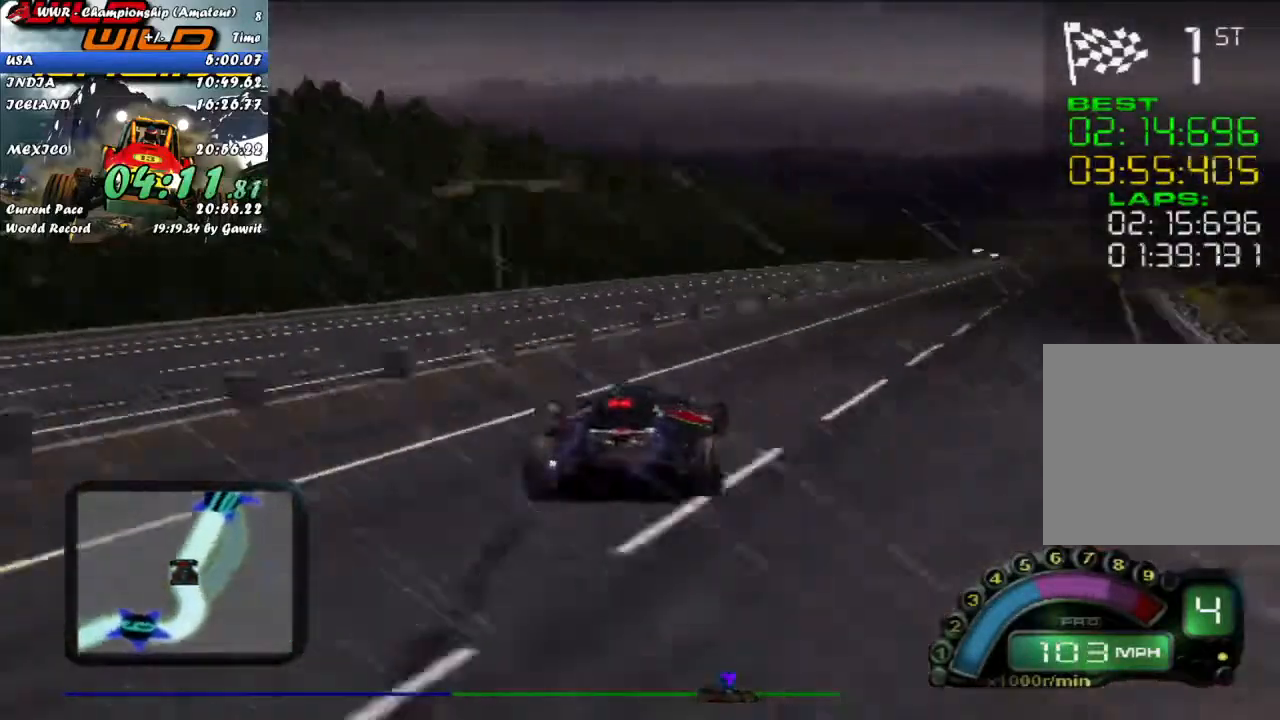
{"buttons": ["R2"], "left_stick": "center", "events": [[300, "left_stick", "center"]]}
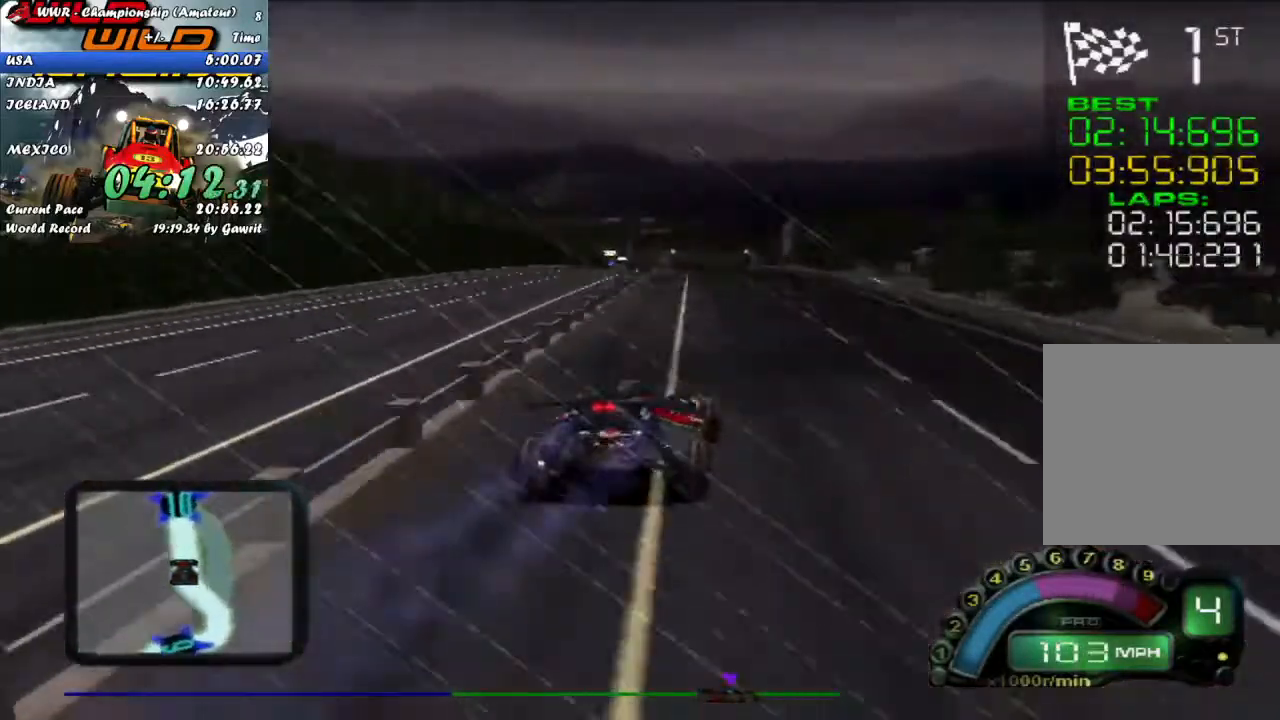
{"buttons": ["R2"], "left_stick": "center", "events": [[100, "left_stick", "left"], [233, "left_stick", "center"]]}
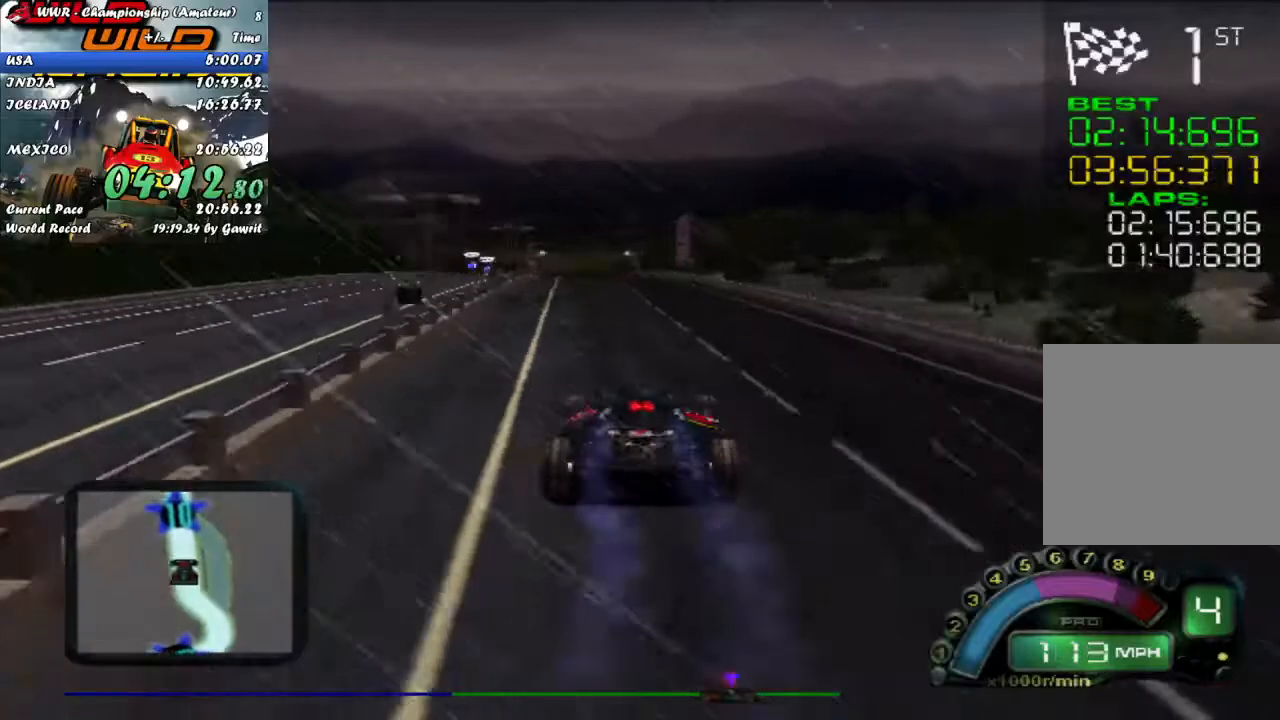
{"buttons": ["R2"], "left_stick": "center", "events": [[317, "left_stick", "left"], [450, "left_stick", "center"]]}
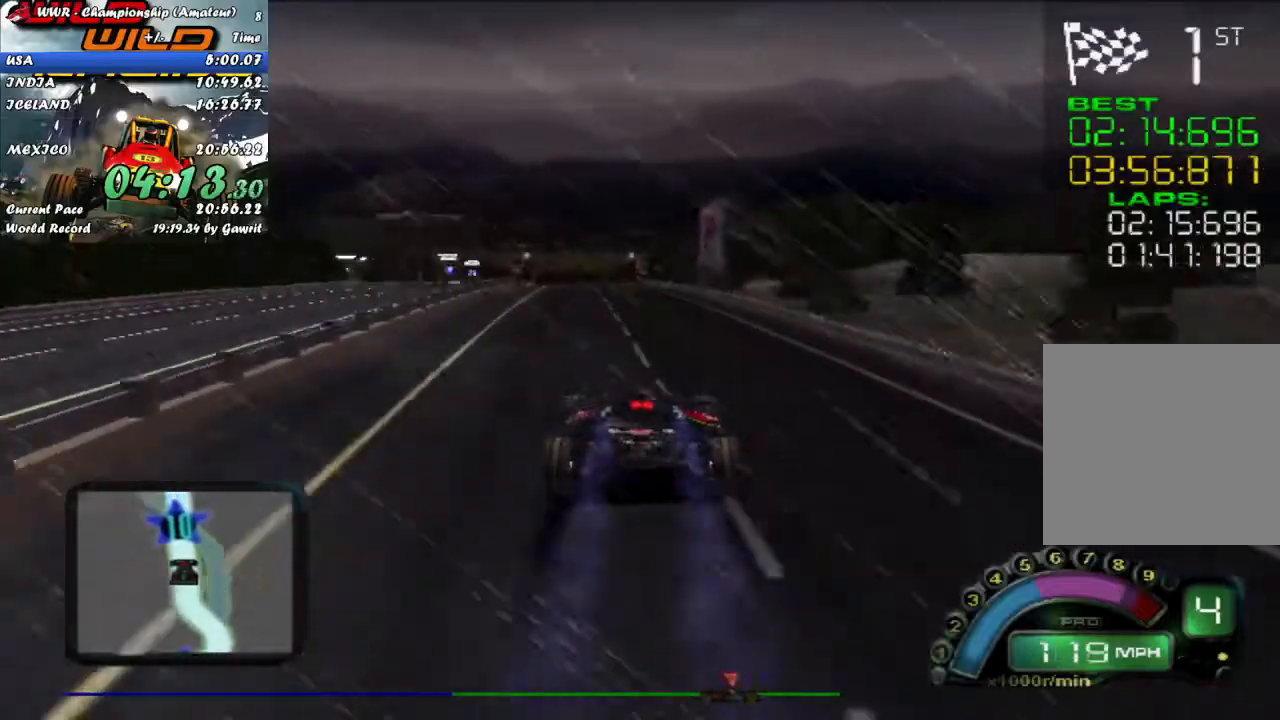
{"buttons": ["R2"], "left_stick": "center", "events": []}
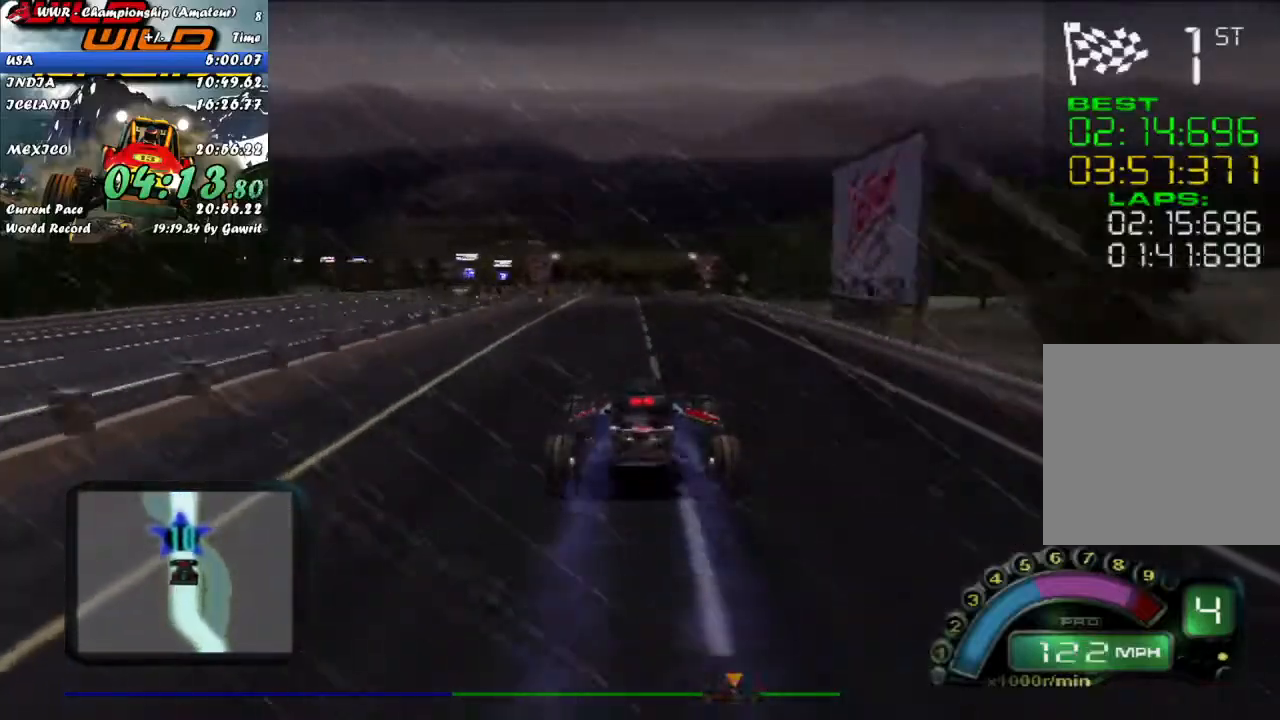
{"buttons": ["R2"], "left_stick": "center", "events": [[133, "A", "down"], [267, "A", "up"]]}
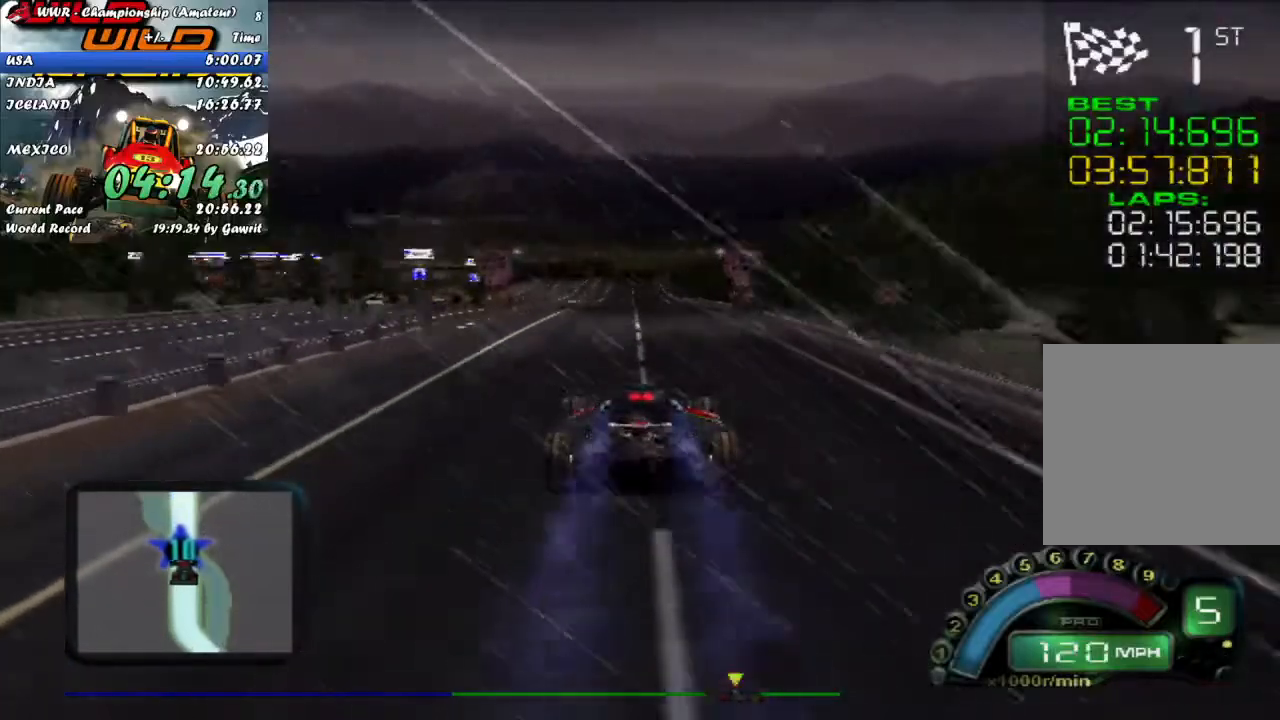
{"buttons": ["R2"], "left_stick": "center", "events": []}
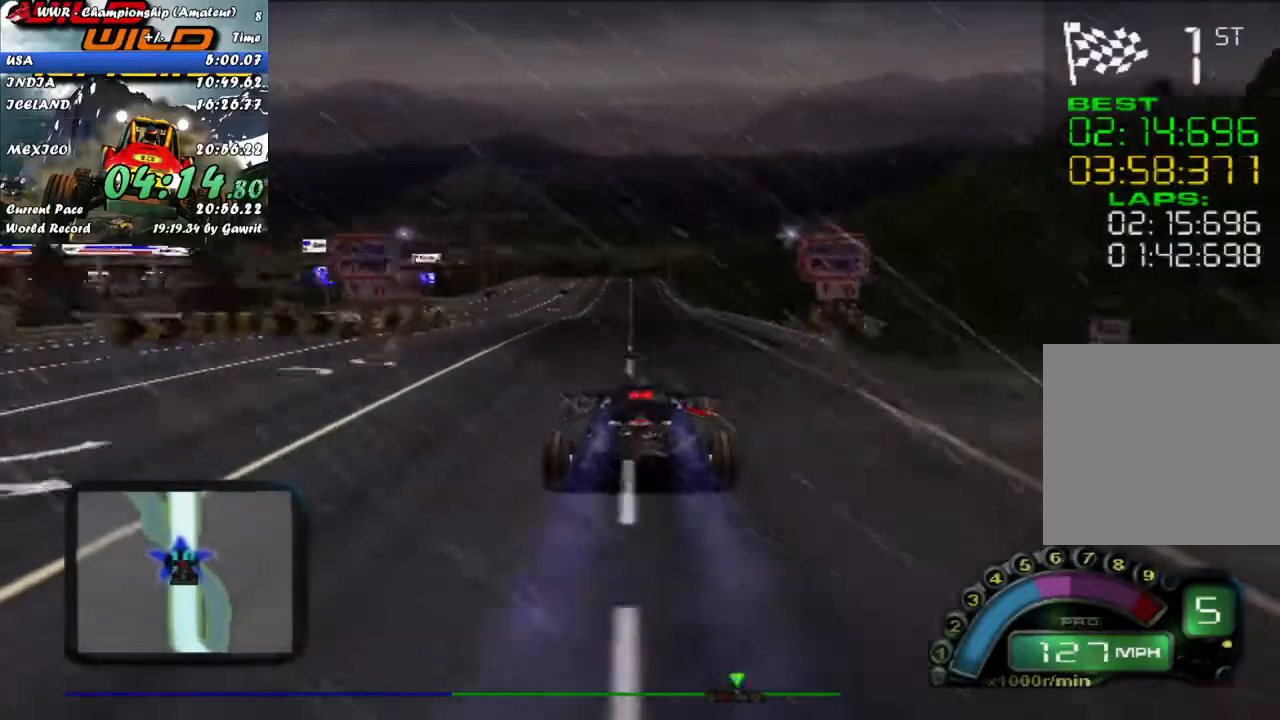
{"buttons": ["R2"], "left_stick": "center", "events": []}
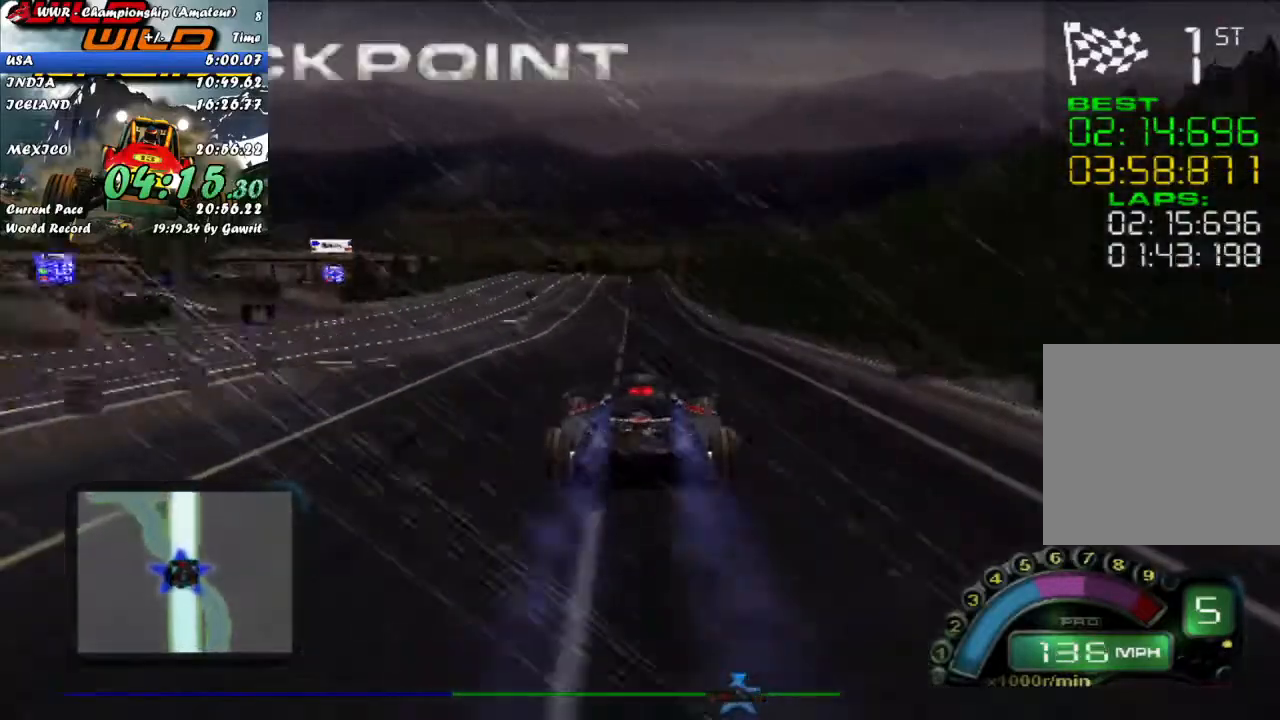
{"buttons": ["R2"], "left_stick": "center", "events": []}
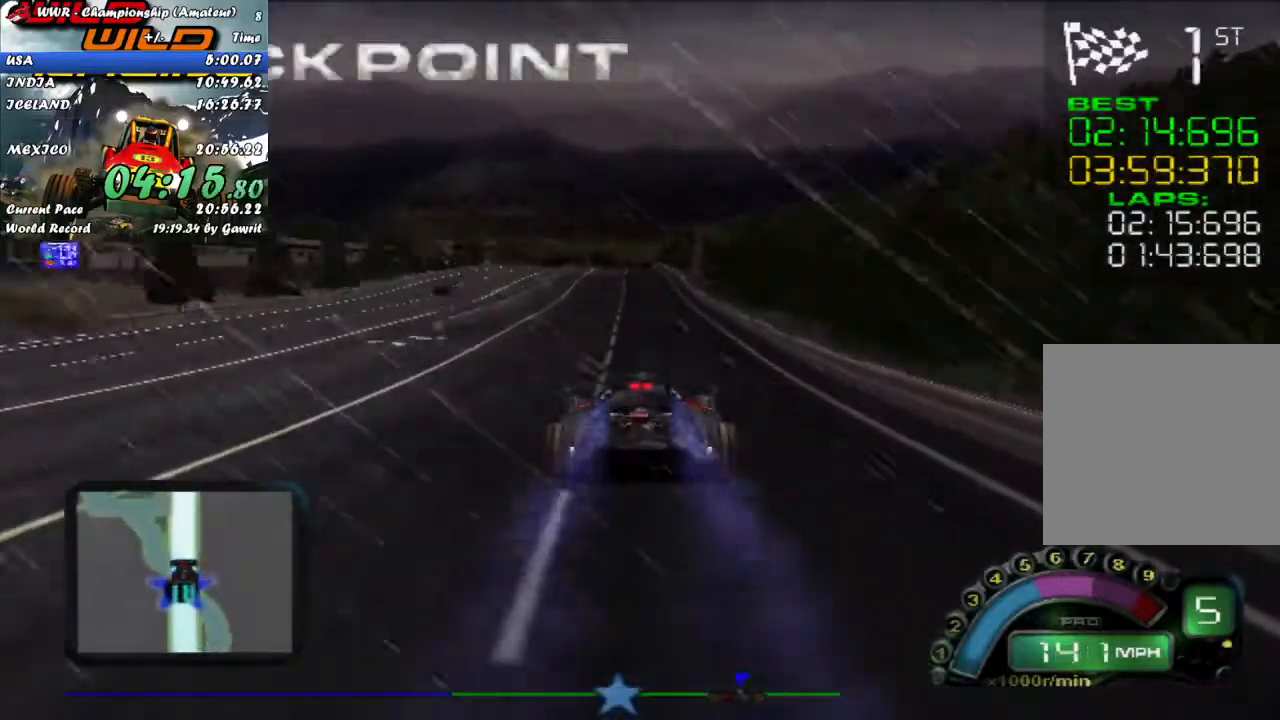
{"buttons": ["R2"], "left_stick": "center", "events": []}
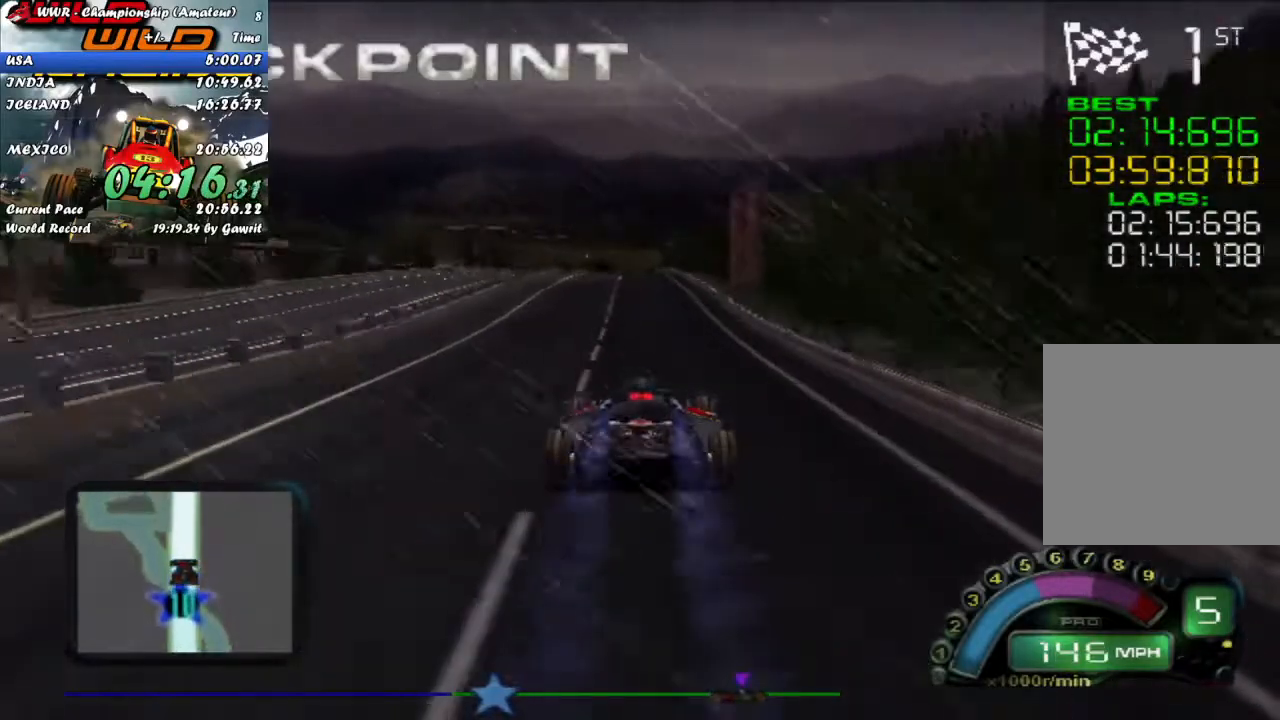
{"buttons": ["R2"], "left_stick": "center", "events": []}
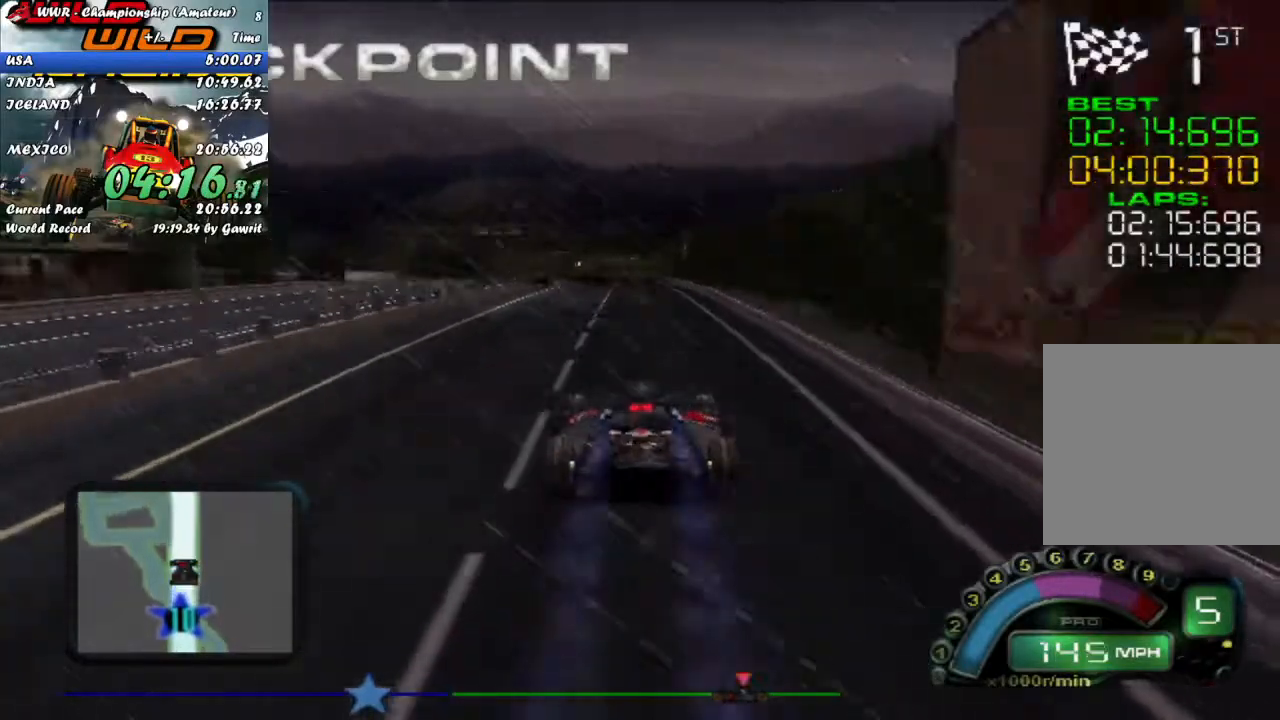
{"buttons": ["R2"], "left_stick": "center", "events": []}
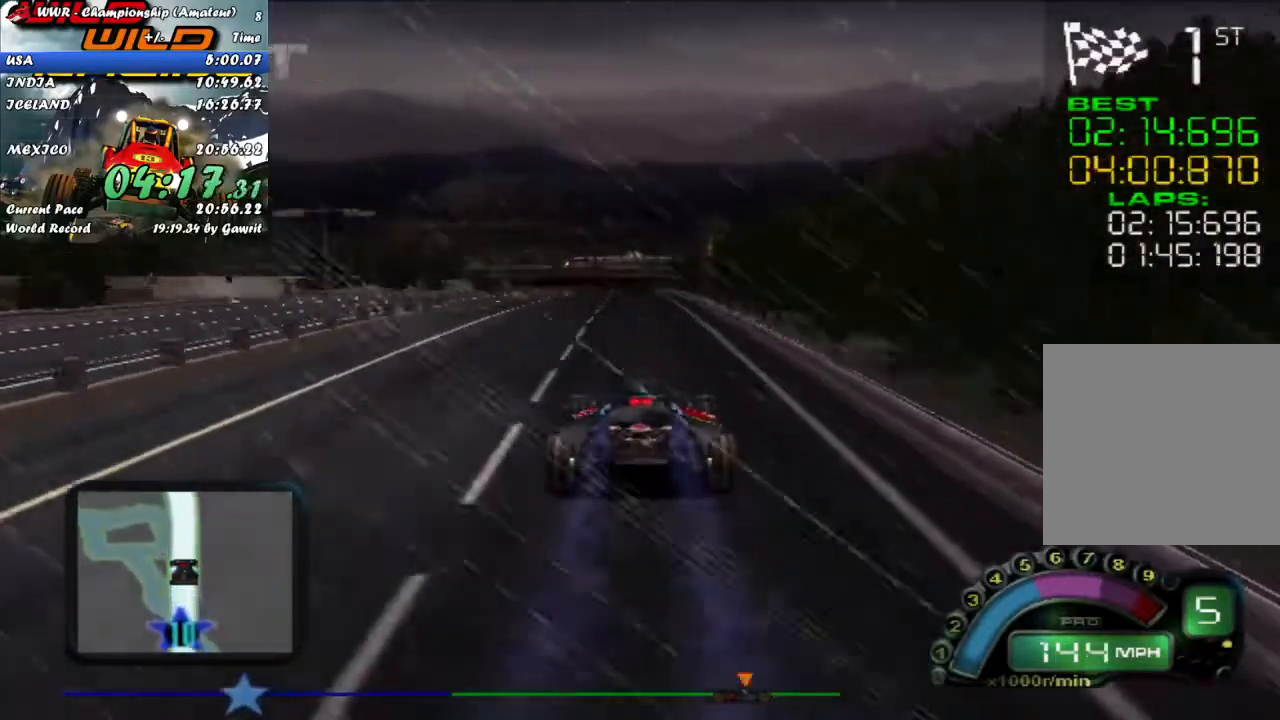
{"buttons": ["R2"], "left_stick": "center", "events": []}
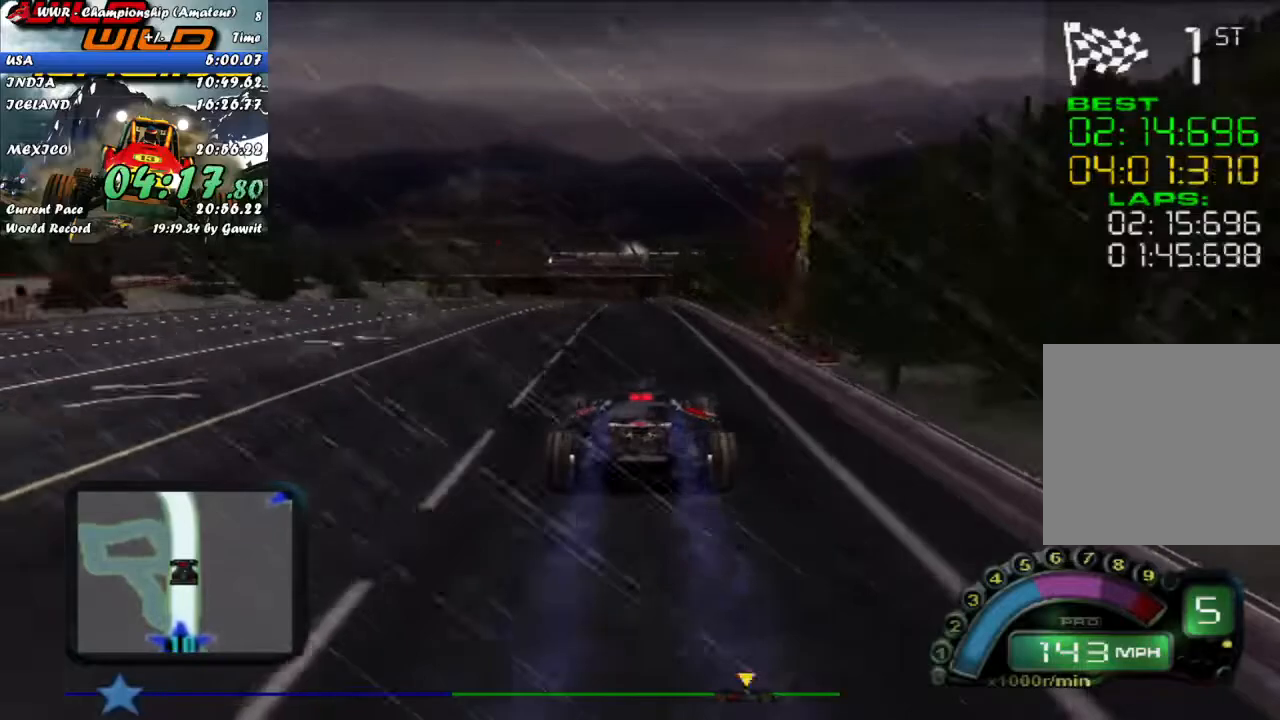
{"buttons": ["R2"], "left_stick": "center", "events": []}
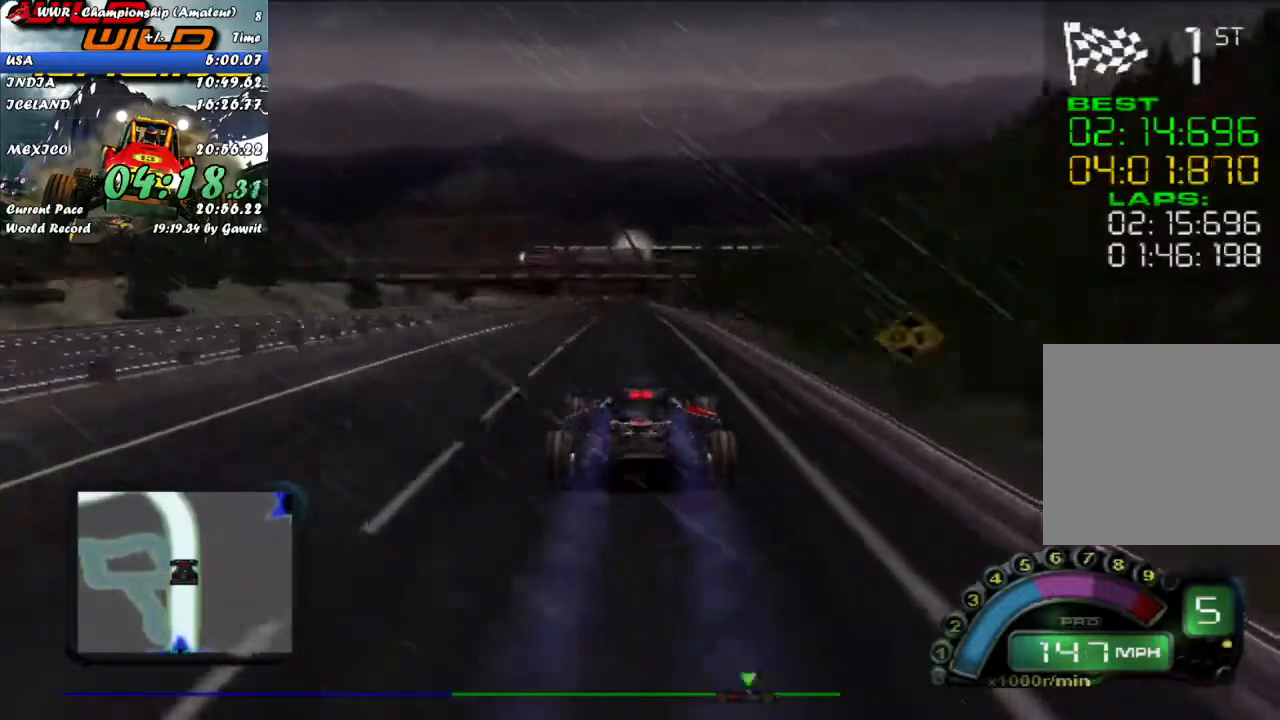
{"buttons": ["R2"], "left_stick": "center", "events": []}
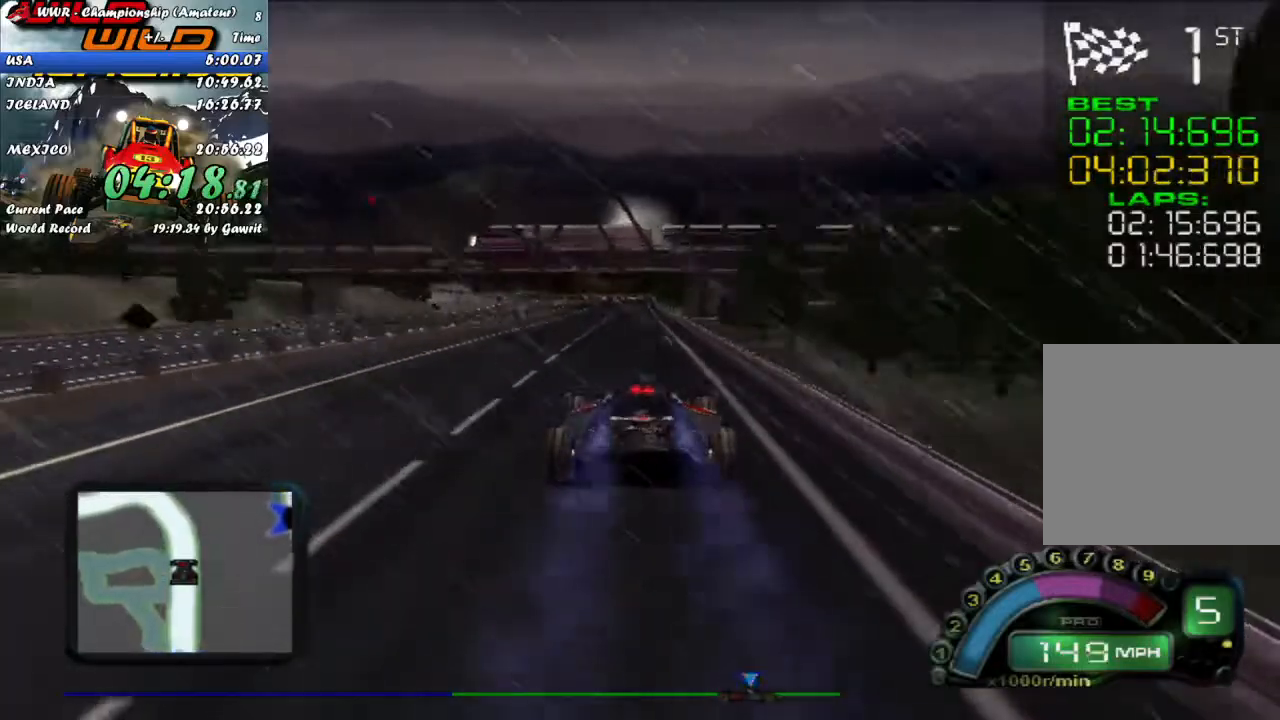
{"buttons": ["R2"], "left_stick": "center", "events": []}
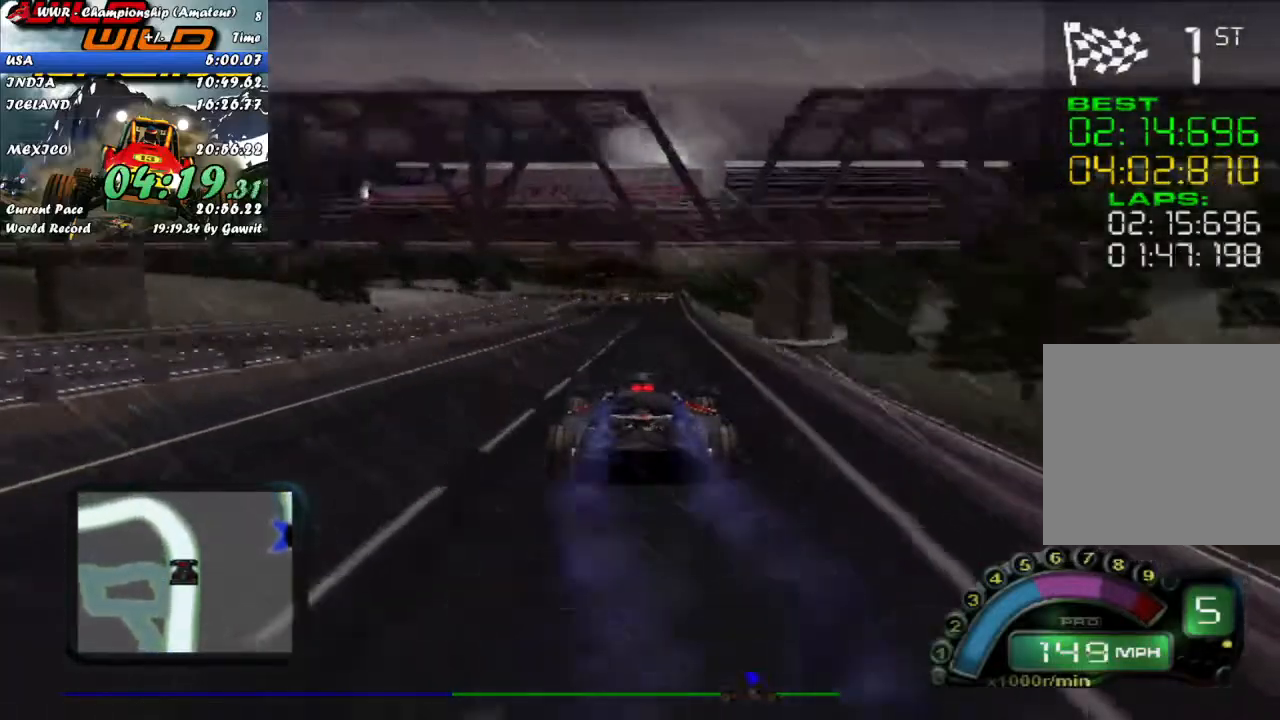
{"buttons": ["R2"], "left_stick": "left", "events": [[317, "left_stick", "left"]]}
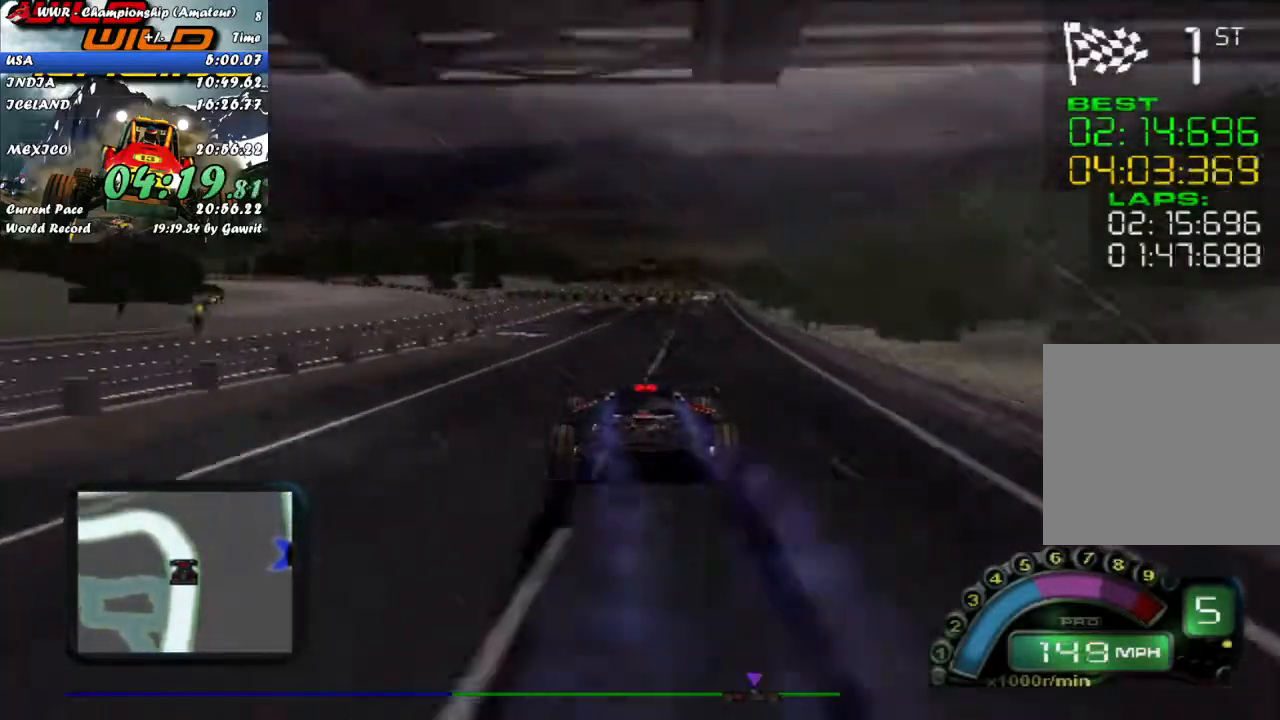
{"buttons": ["X"], "left_stick": "left", "events": [[83, "R2", "up"], [83, "left_stick", "center"], [167, "left_stick", "left"], [183, "R2", "down"], [250, "R2", "up"], [467, "X", "down"]]}
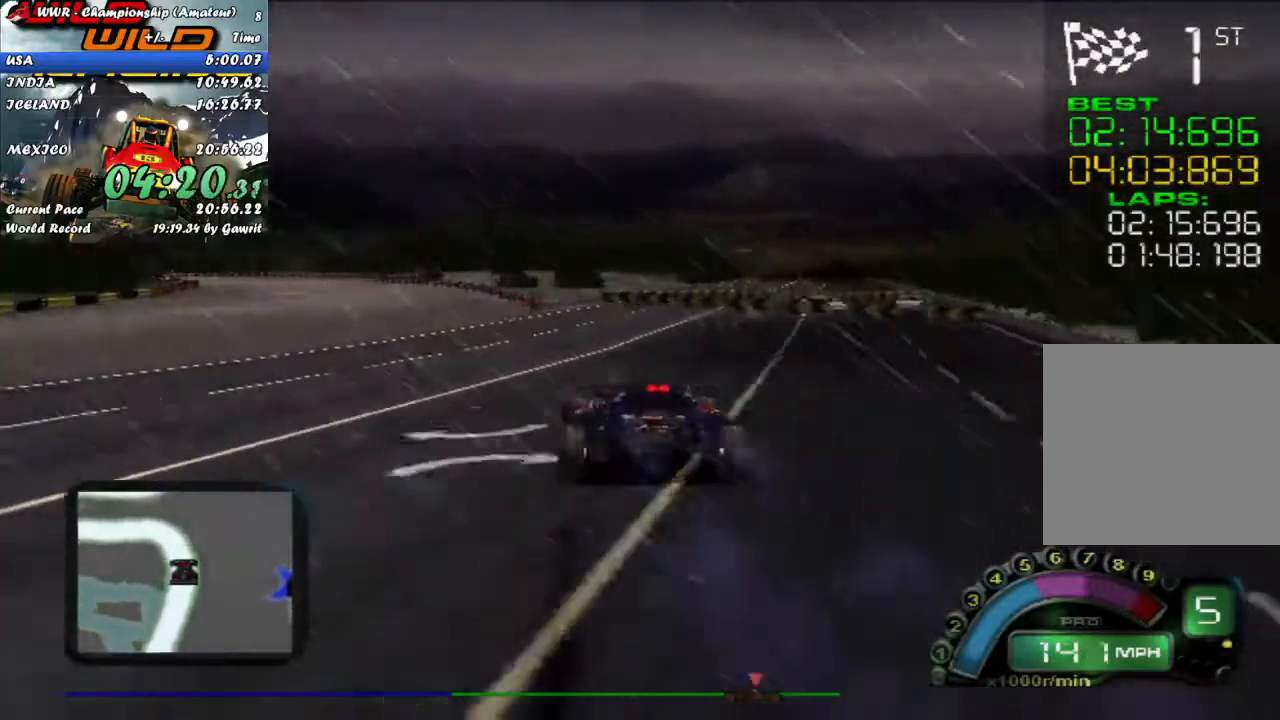
{"buttons": ["R2"], "left_stick": "left", "events": [[83, "X", "up"], [167, "left_stick", "center"], [317, "R2", "down"], [417, "left_stick", "left"]]}
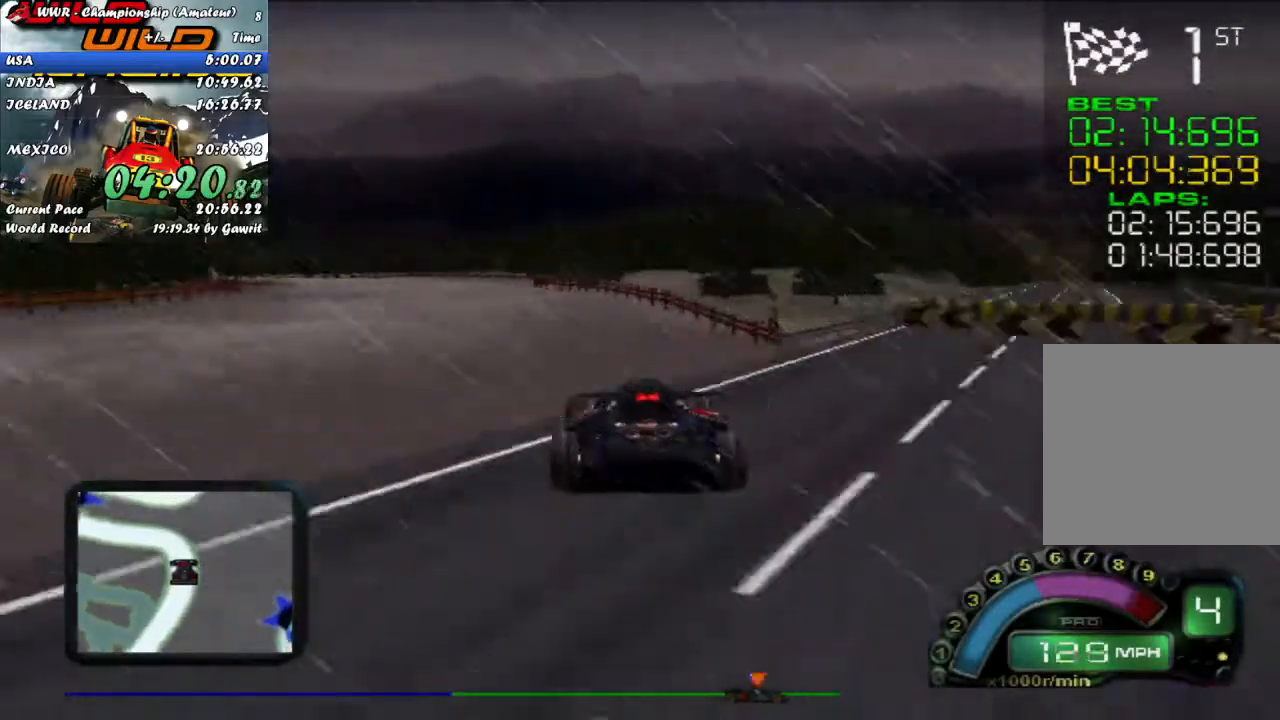
{"buttons": [], "left_stick": "left", "events": [[33, "R2", "up"], [350, "left_stick", "center"], [483, "left_stick", "left"]]}
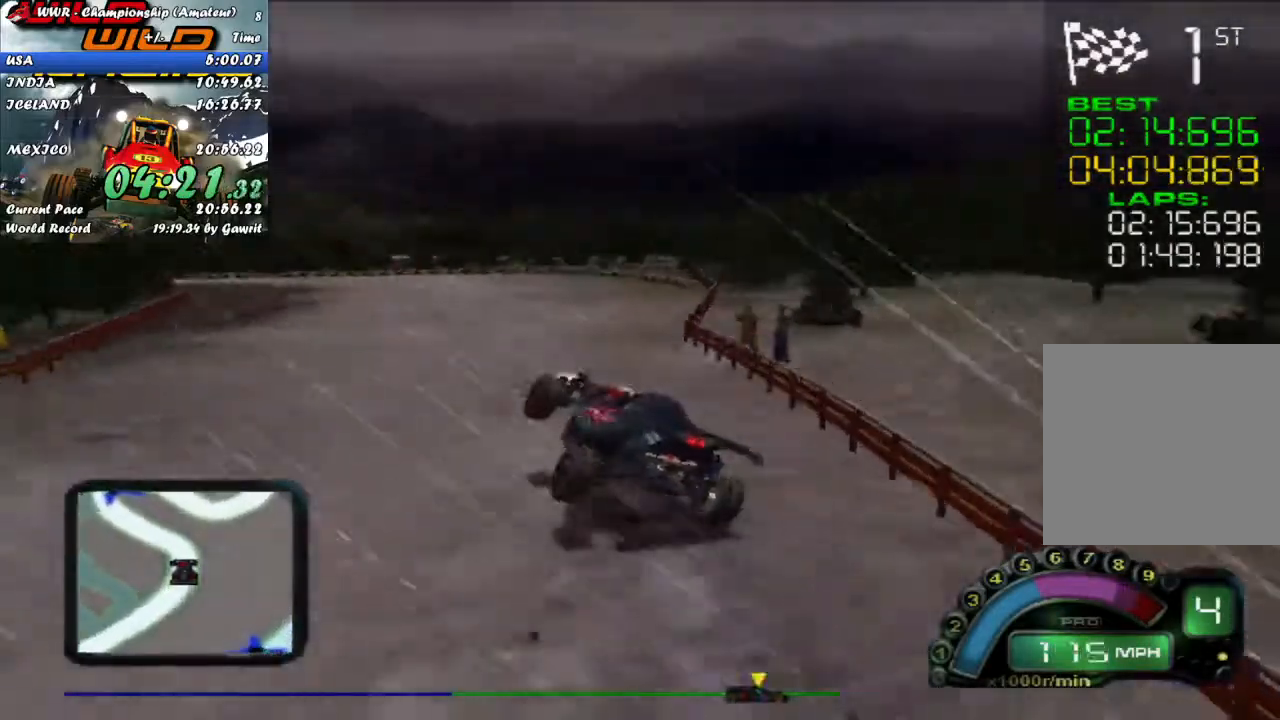
{"buttons": ["L2"], "left_stick": "left", "events": [[150, "left_stick", "center"], [267, "left_stick", "left"], [500, "L2", "down"]]}
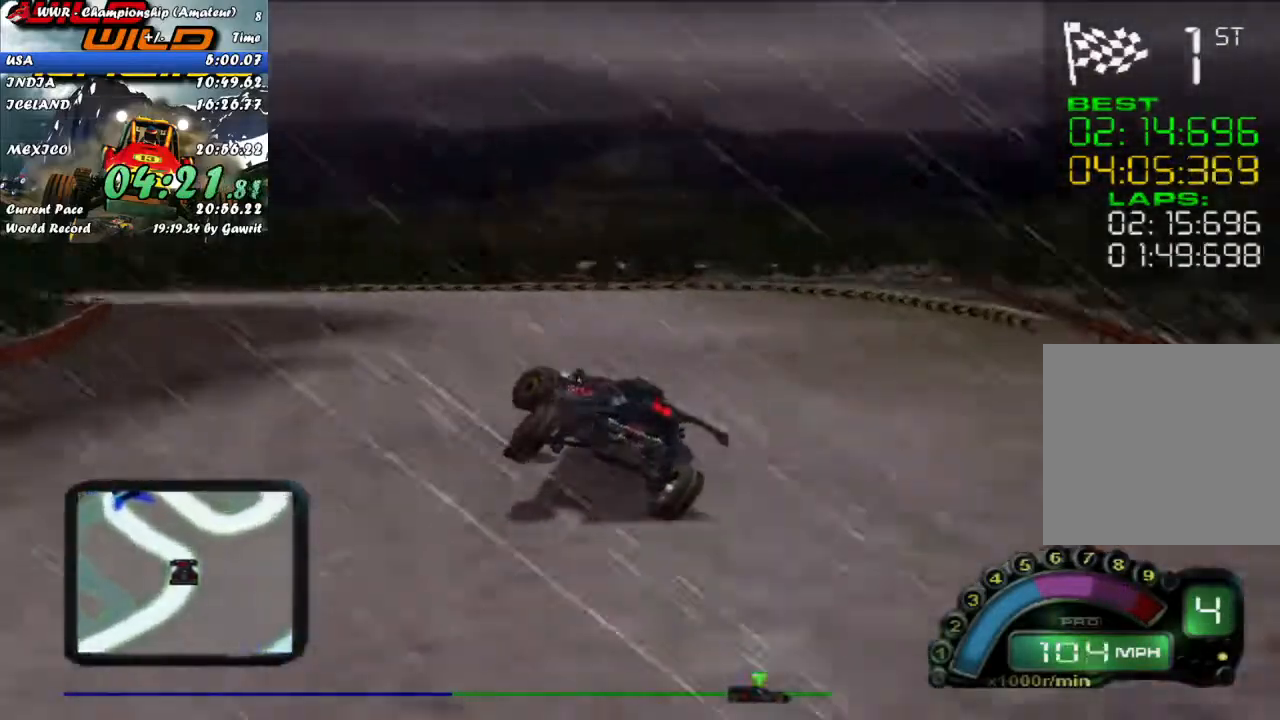
{"buttons": [], "left_stick": "center", "events": [[133, "L2", "up"], [150, "left_stick", "center"], [300, "left_stick", "left"], [450, "left_stick", "center"]]}
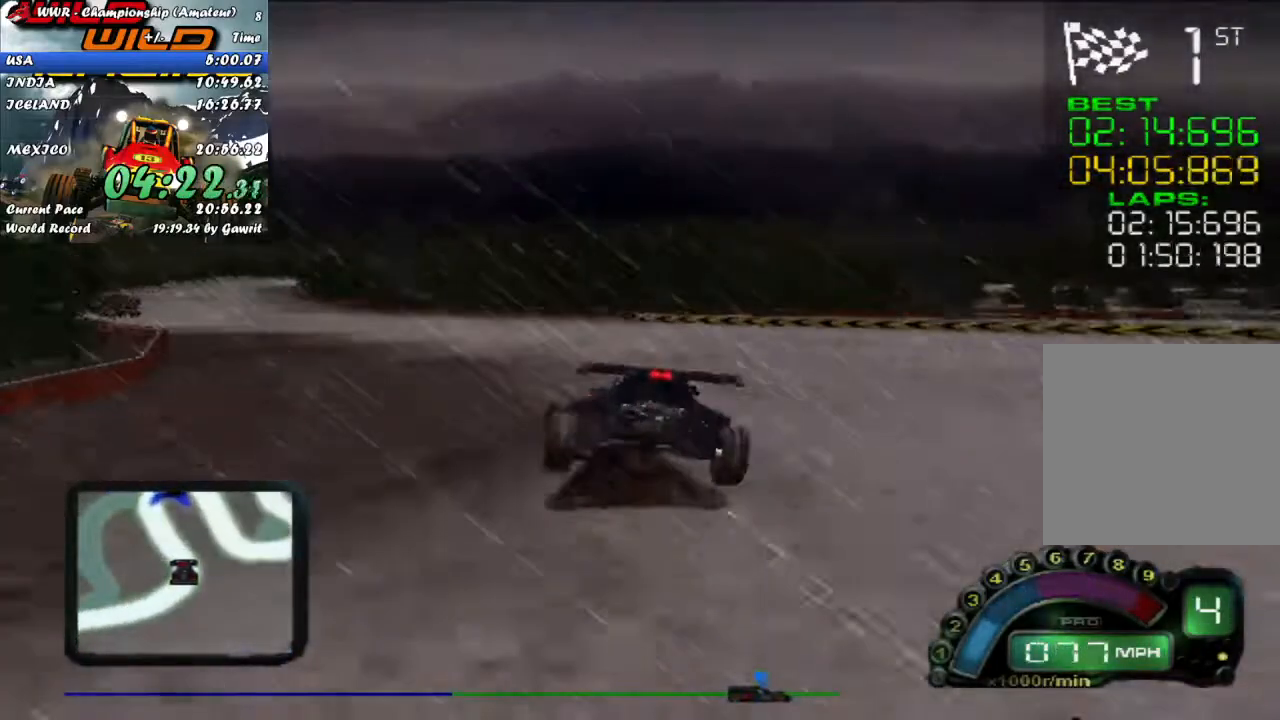
{"buttons": ["R2"], "left_stick": "left", "events": [[100, "left_stick", "left"], [300, "R2", "down"], [300, "left_stick", "center"], [433, "left_stick", "left"]]}